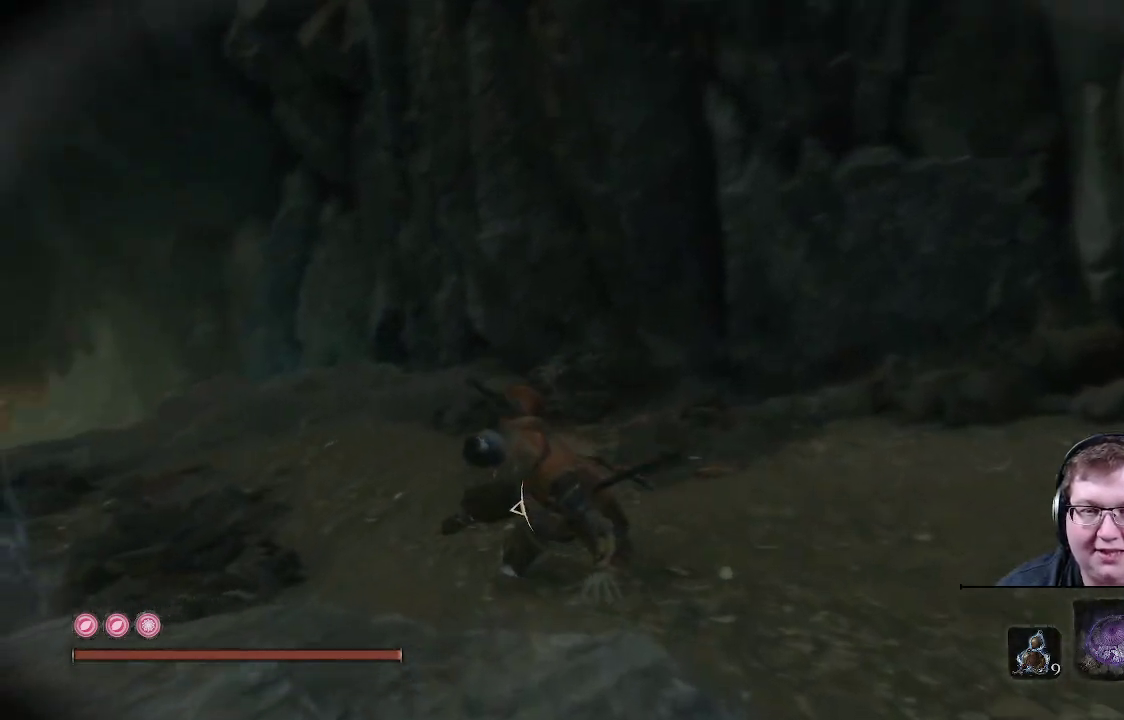
Gameplay with a controller (Xbox layout); each line is a JSON object with the inputs held at the frame after it. "events" lists button and stick changes between this image and that frame as [ms after this image, input, new state], when the widget could be followed in between. Not read: L3 R3.
{"buttons": [], "left_stick": "up-left", "right_stick": "down-left", "events": [[467, "right_stick", "down-left"]]}
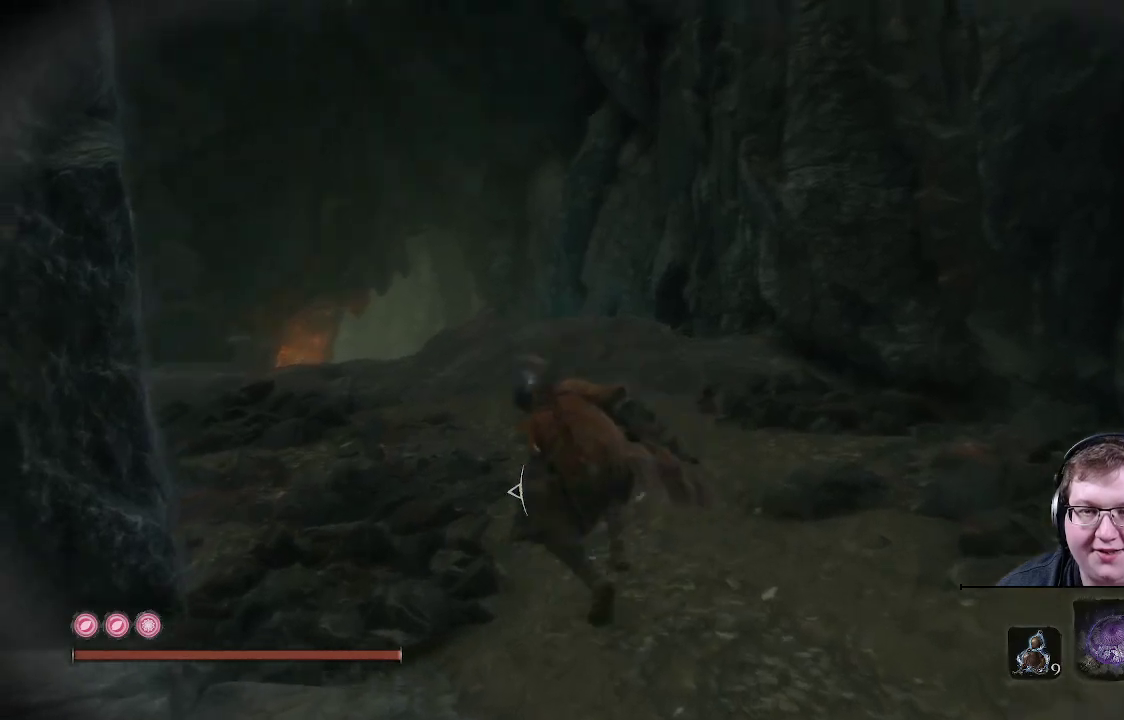
{"buttons": [], "left_stick": "up", "right_stick": "center", "events": [[100, "left_stick", "up"], [217, "right_stick", "center"]]}
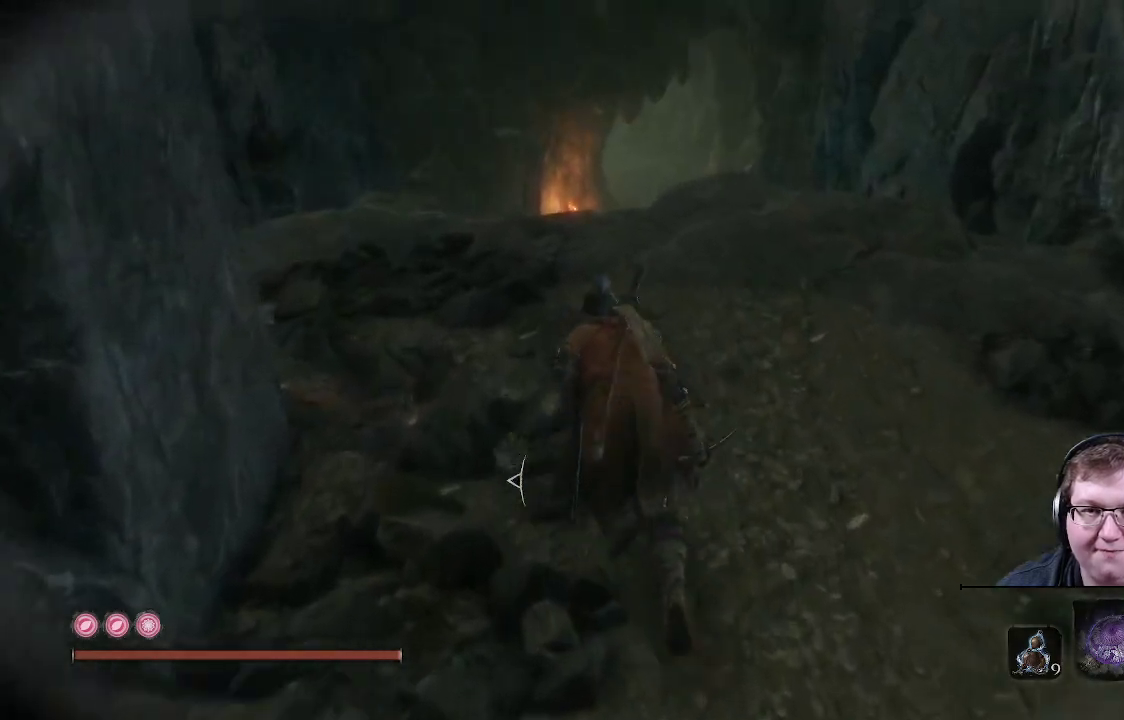
{"buttons": [], "left_stick": "up", "right_stick": "center", "events": [[50, "right_stick", "down"], [333, "right_stick", "center"]]}
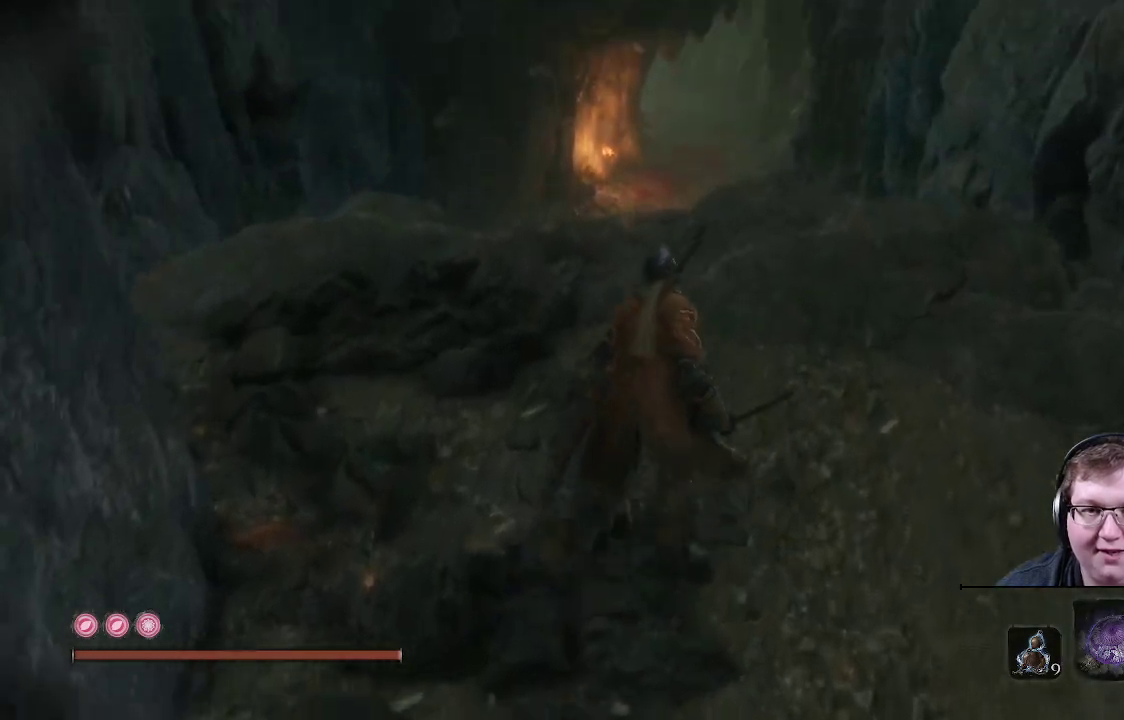
{"buttons": [], "left_stick": "up", "right_stick": "down", "events": [[350, "right_stick", "down"]]}
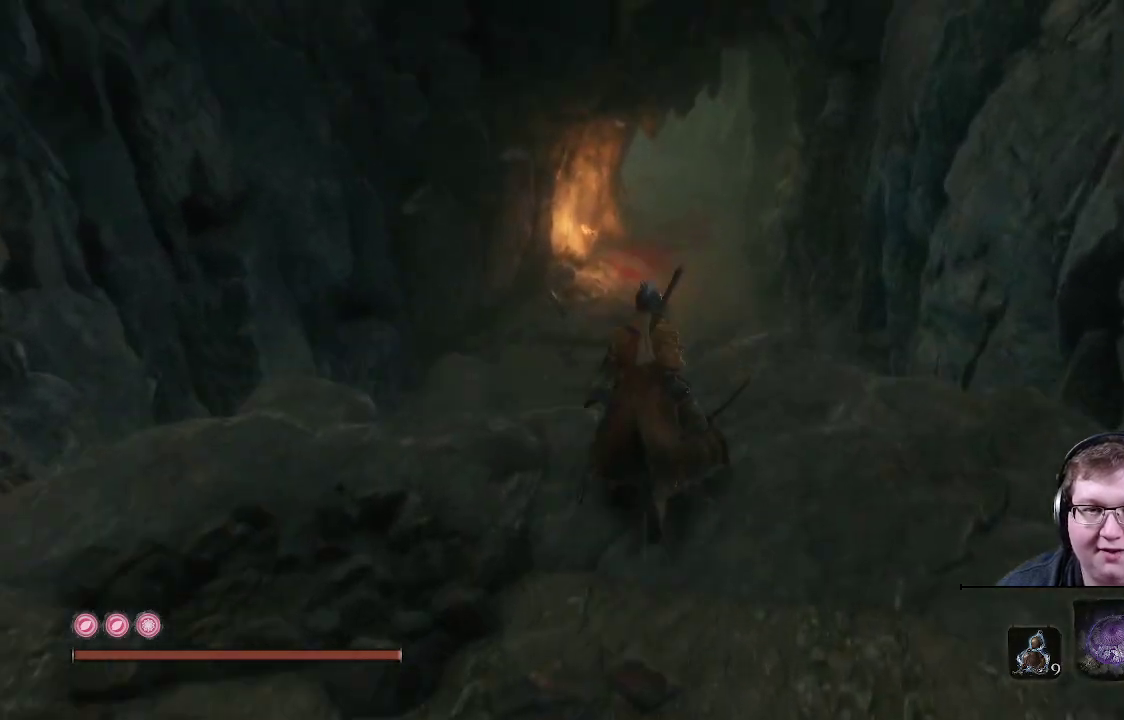
{"buttons": [], "left_stick": "up", "right_stick": "down", "events": []}
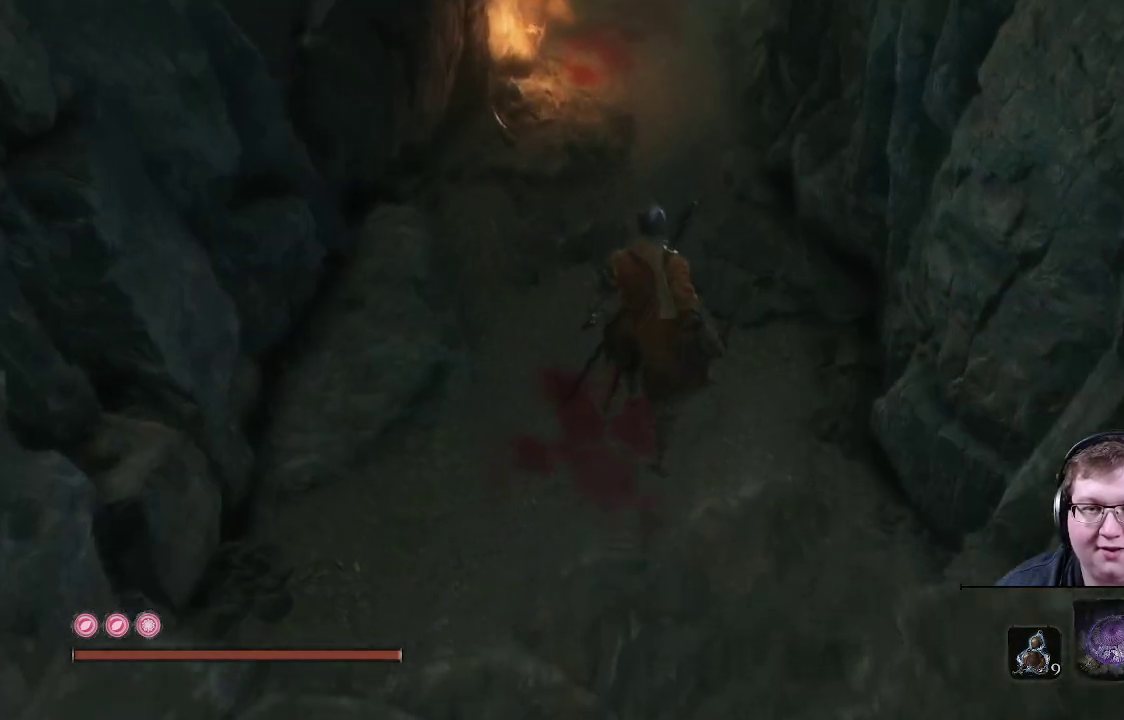
{"buttons": [], "left_stick": "up", "right_stick": "center", "events": [[233, "right_stick", "center"]]}
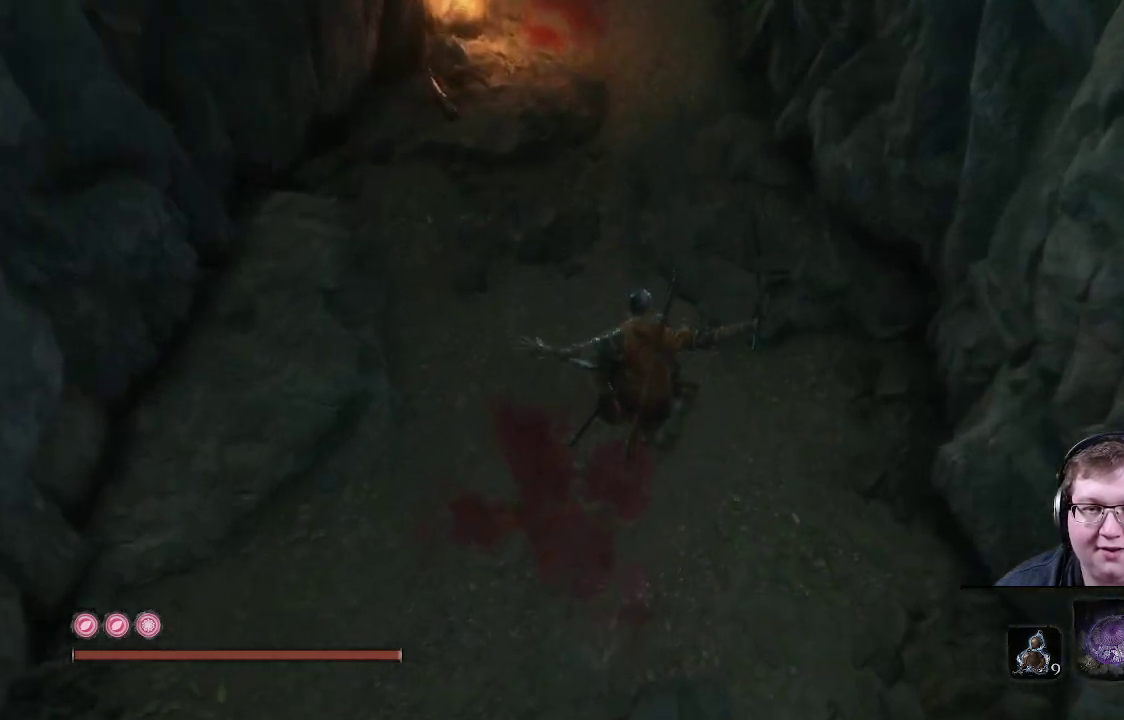
{"buttons": [], "left_stick": "up", "right_stick": "up", "events": [[267, "right_stick", "up"]]}
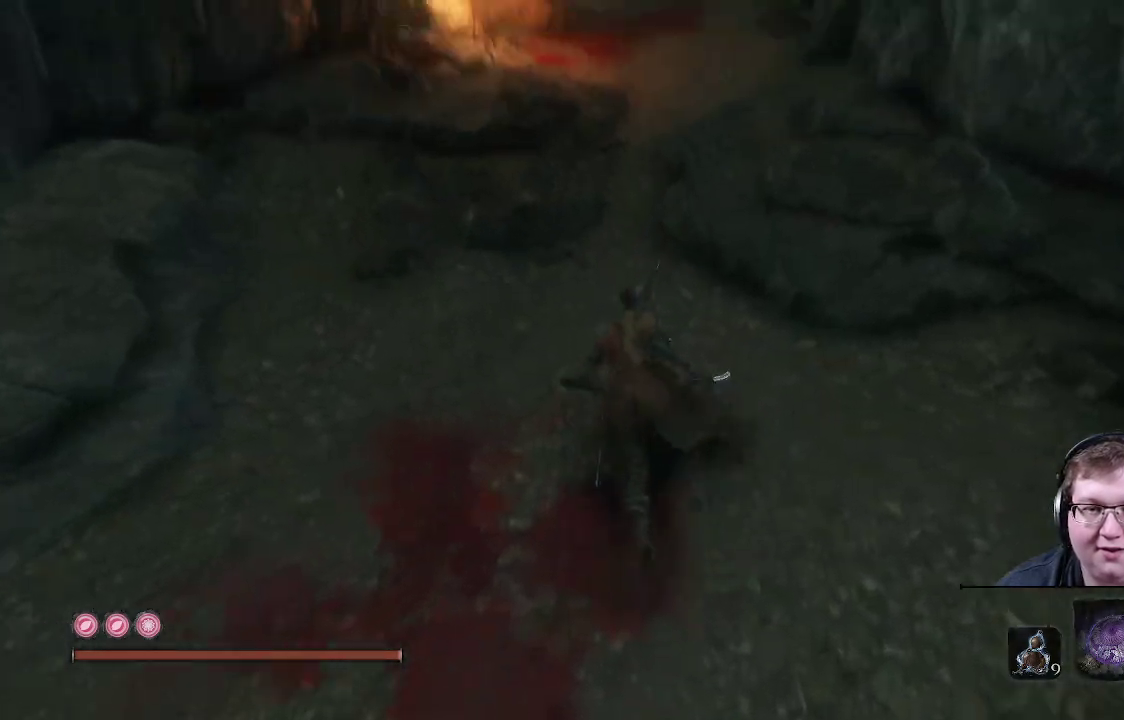
{"buttons": [], "left_stick": "down", "right_stick": "center", "events": [[33, "left_stick", "up-left"], [317, "left_stick", "left"], [400, "right_stick", "center"], [500, "left_stick", "down"]]}
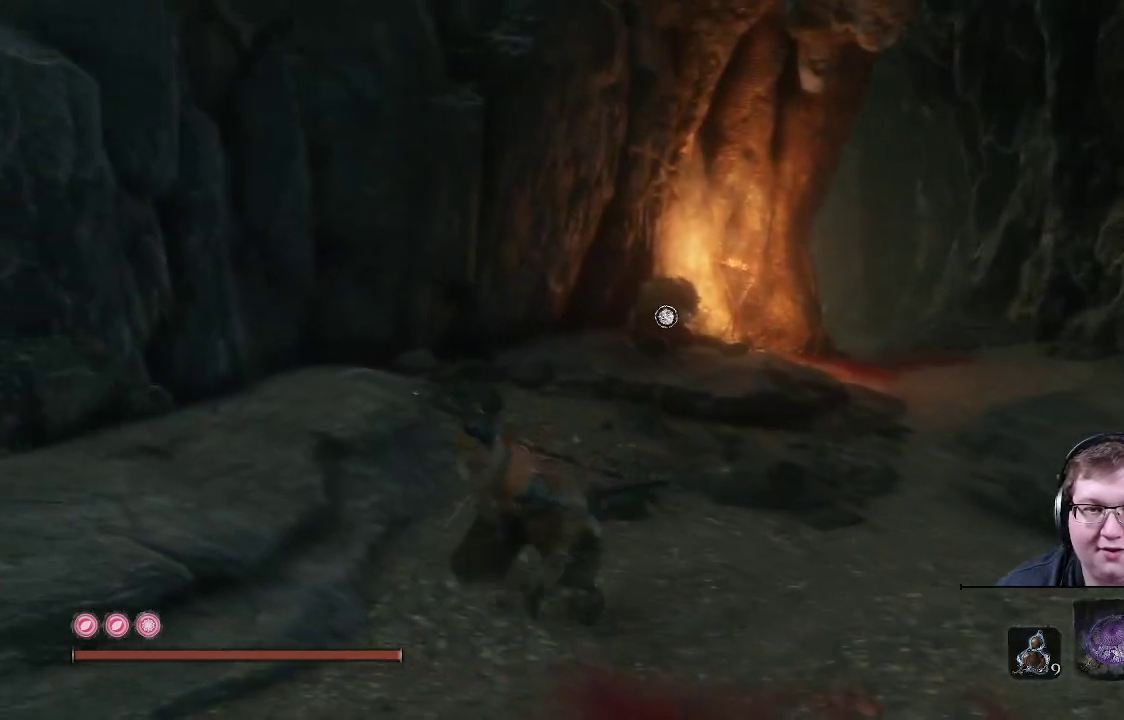
{"buttons": [], "left_stick": "up-right", "right_stick": "center", "events": [[50, "left_stick", "down-right"], [217, "left_stick", "right"], [317, "left_stick", "up-right"]]}
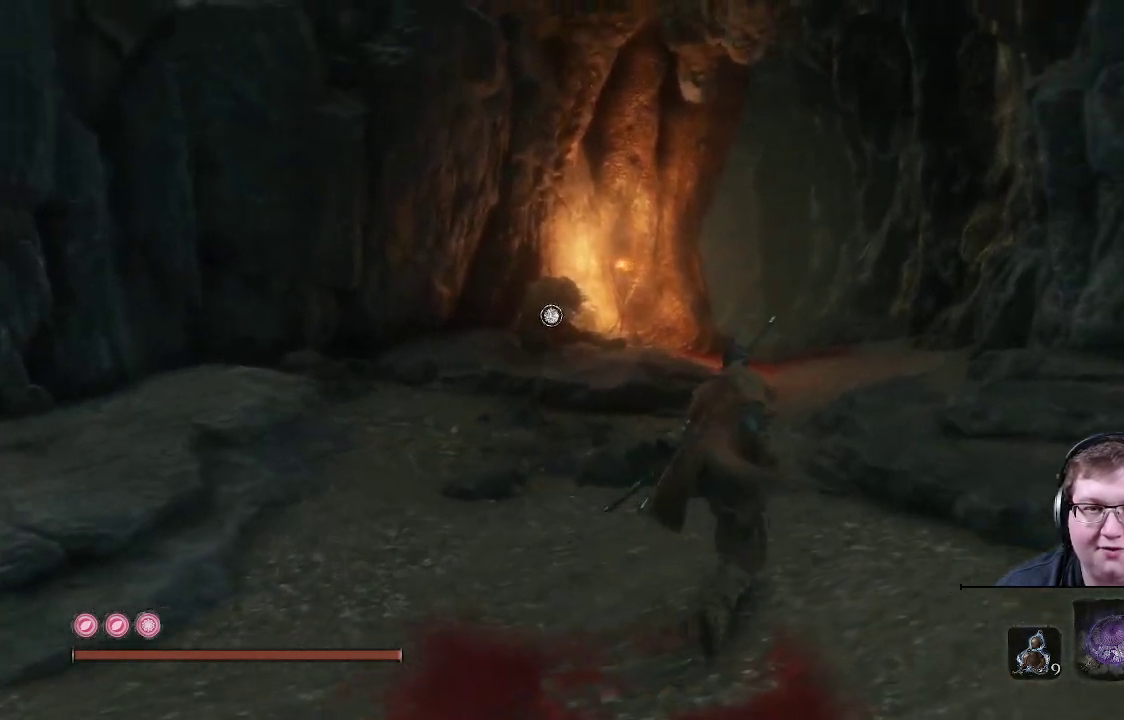
{"buttons": [], "left_stick": "up", "right_stick": "center", "events": [[100, "left_stick", "up"]]}
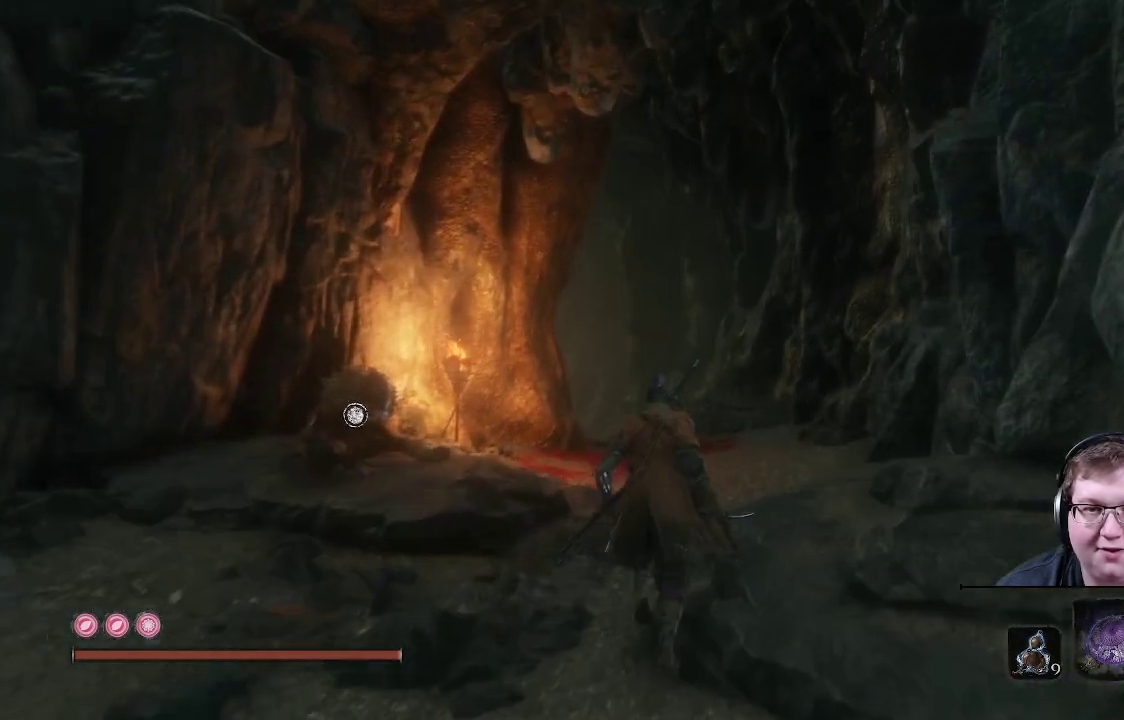
{"buttons": [], "left_stick": "up", "right_stick": "center", "events": []}
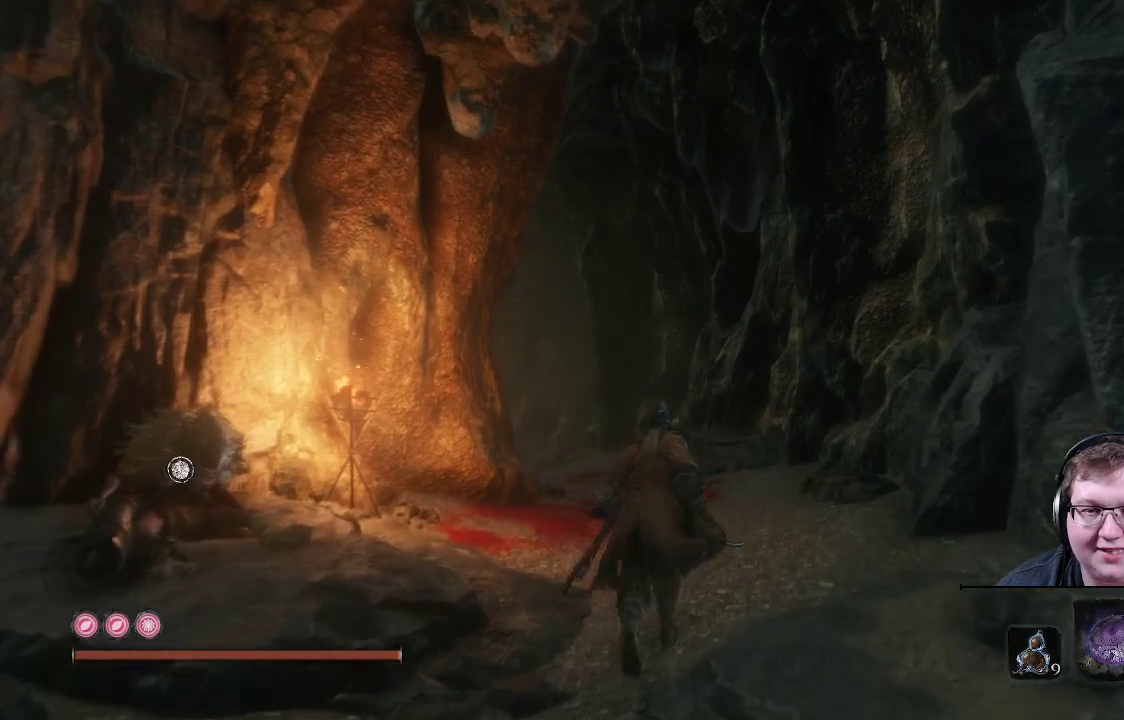
{"buttons": [], "left_stick": "up", "right_stick": "center", "events": []}
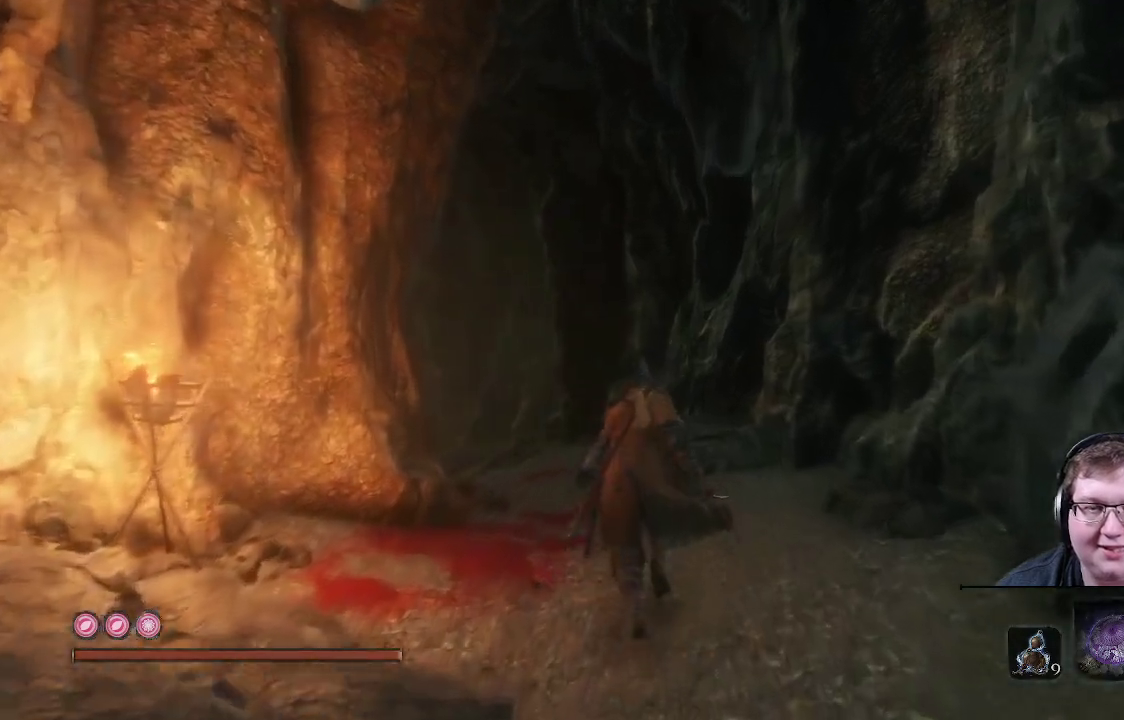
{"buttons": [], "left_stick": "up", "right_stick": "center", "events": []}
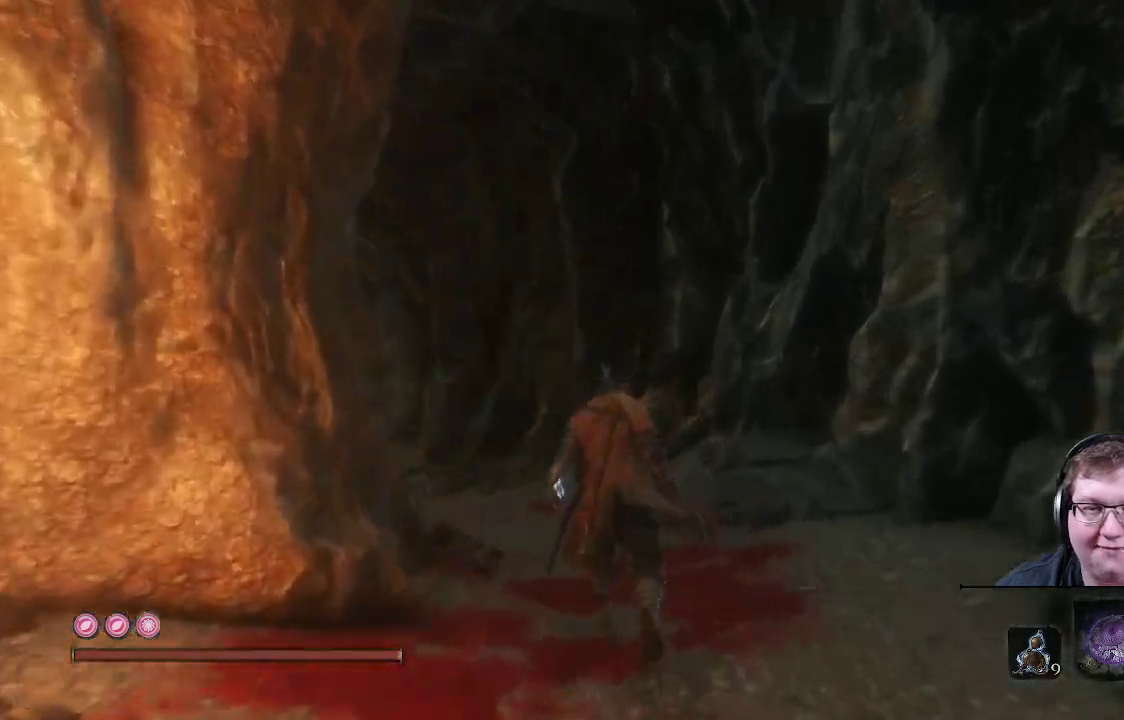
{"buttons": [], "left_stick": "up", "right_stick": "left", "events": [[283, "right_stick", "left"]]}
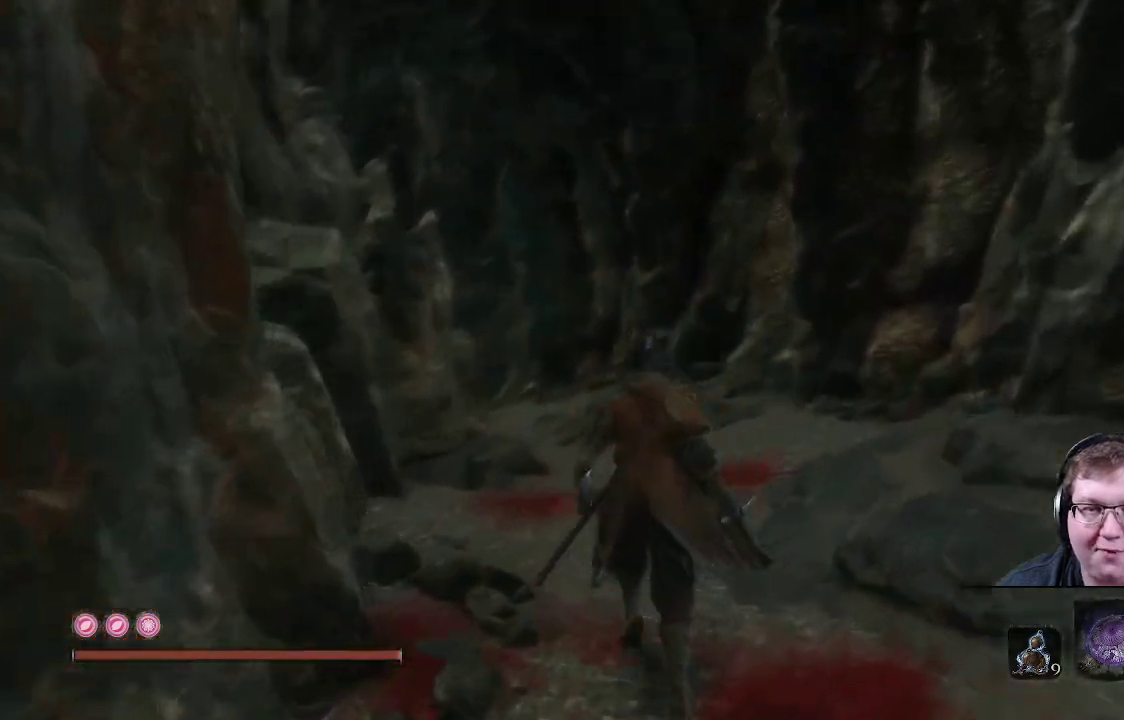
{"buttons": [], "left_stick": "up-right", "right_stick": "left", "events": [[400, "left_stick", "up-right"]]}
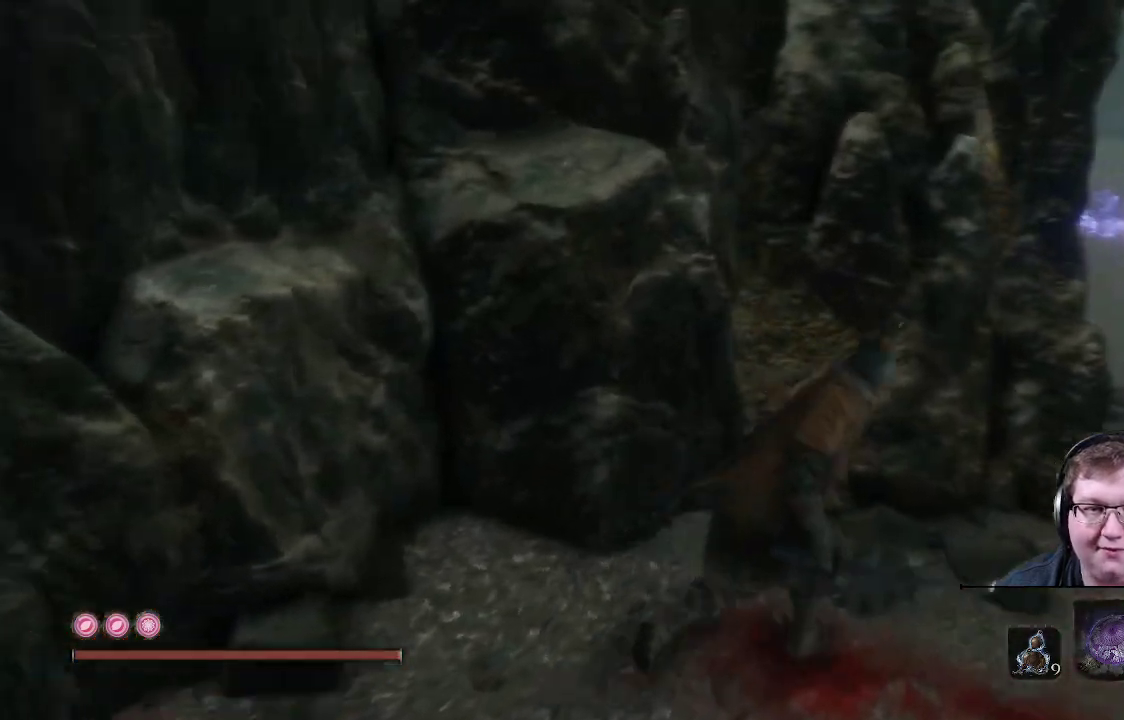
{"buttons": [], "left_stick": "up-right", "right_stick": "center", "events": [[83, "right_stick", "center"]]}
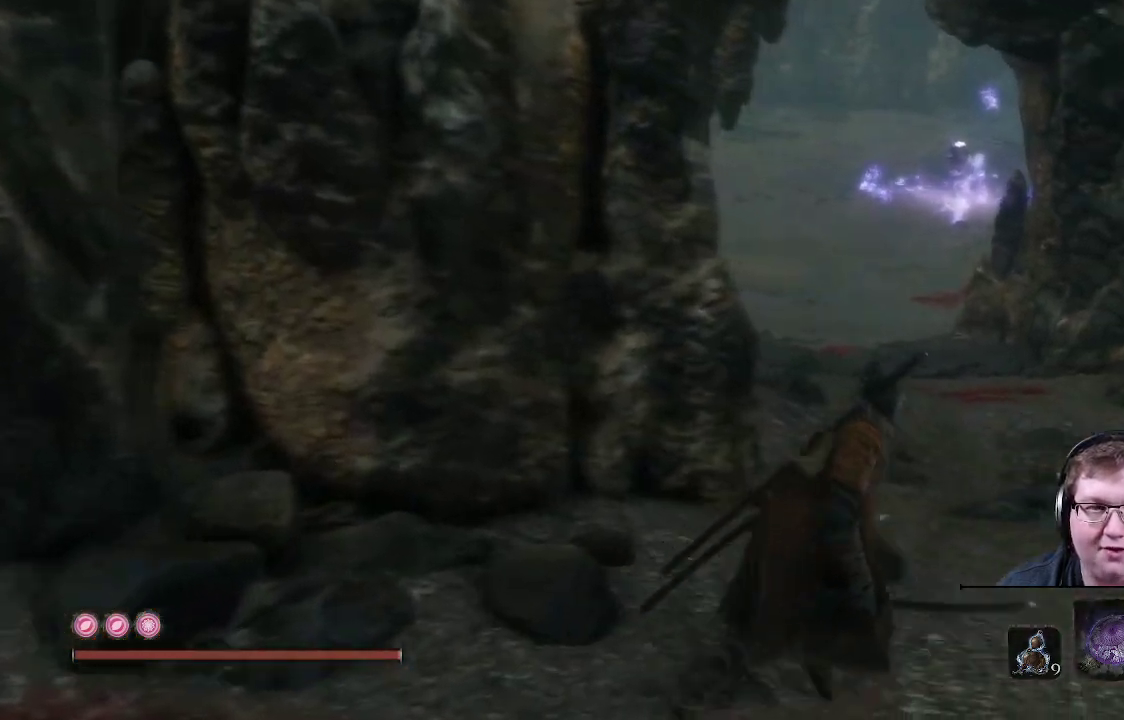
{"buttons": [], "left_stick": "center", "right_stick": "center", "events": [[317, "left_stick", "center"]]}
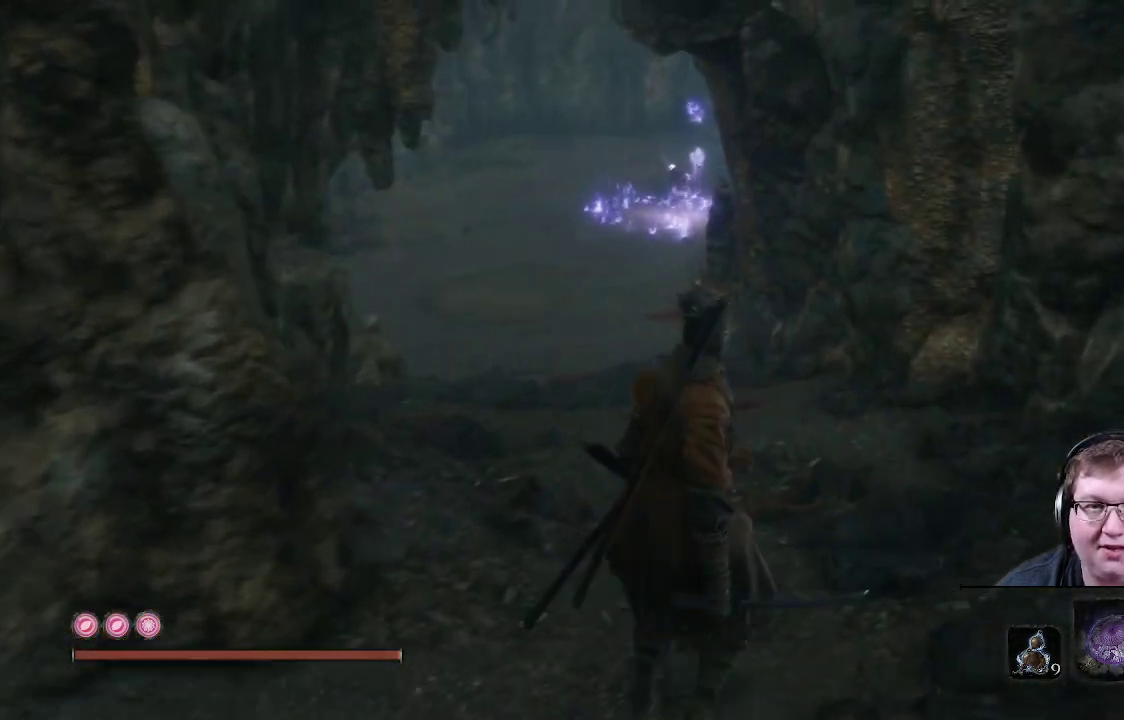
{"buttons": [], "left_stick": "center", "right_stick": "center", "events": []}
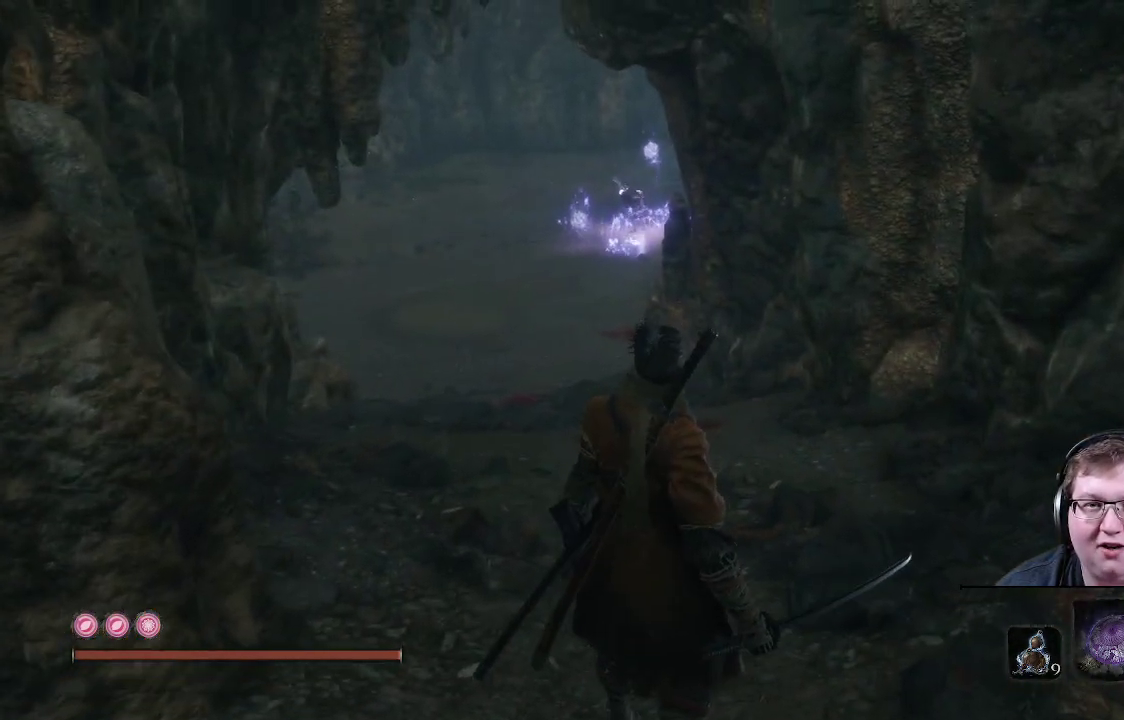
{"buttons": [], "left_stick": "center", "right_stick": "center", "events": []}
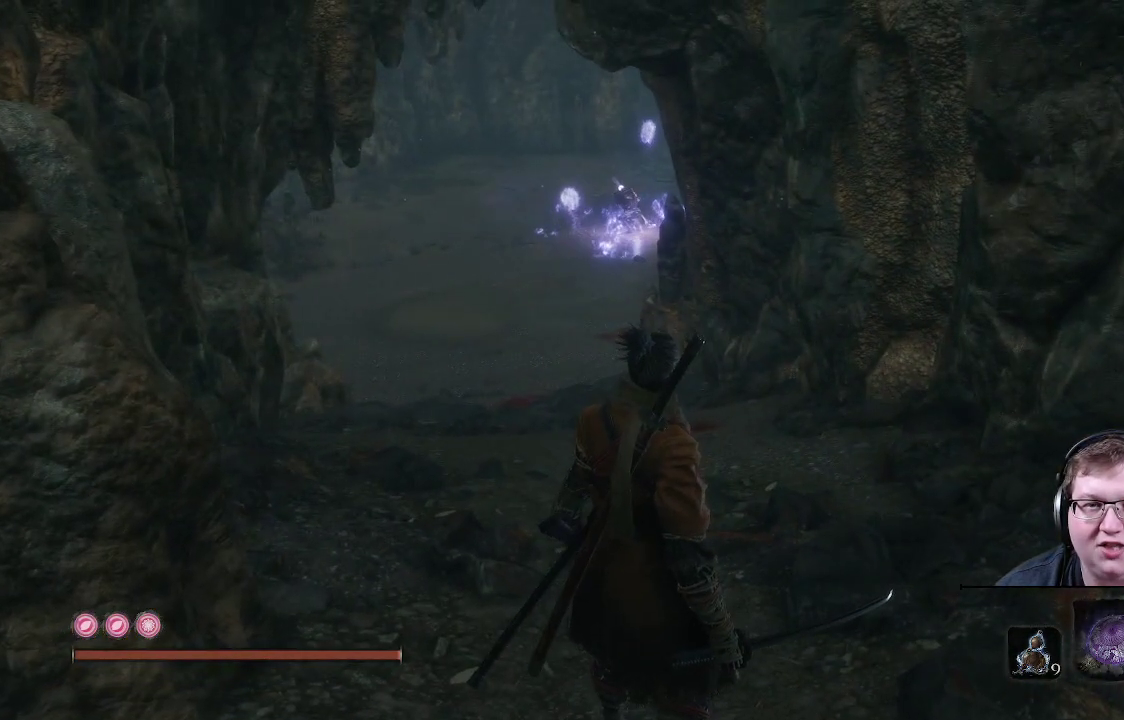
{"buttons": [], "left_stick": "center", "right_stick": "center", "events": []}
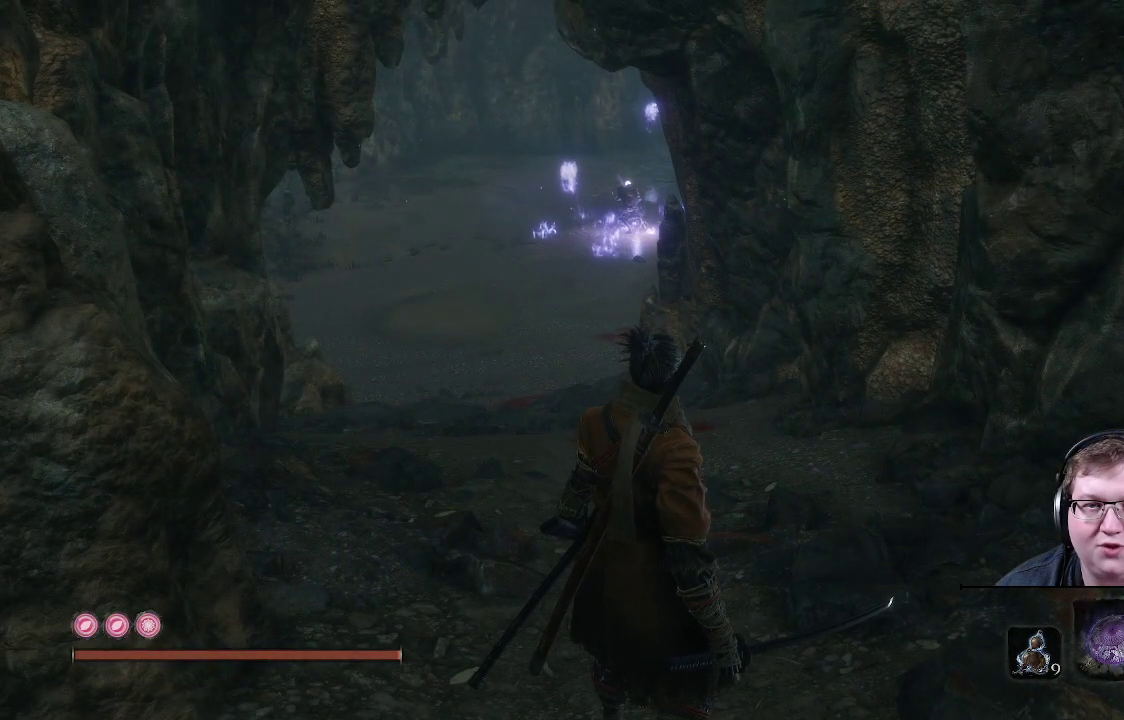
{"buttons": [], "left_stick": "up", "right_stick": "center", "events": [[183, "left_stick", "up"]]}
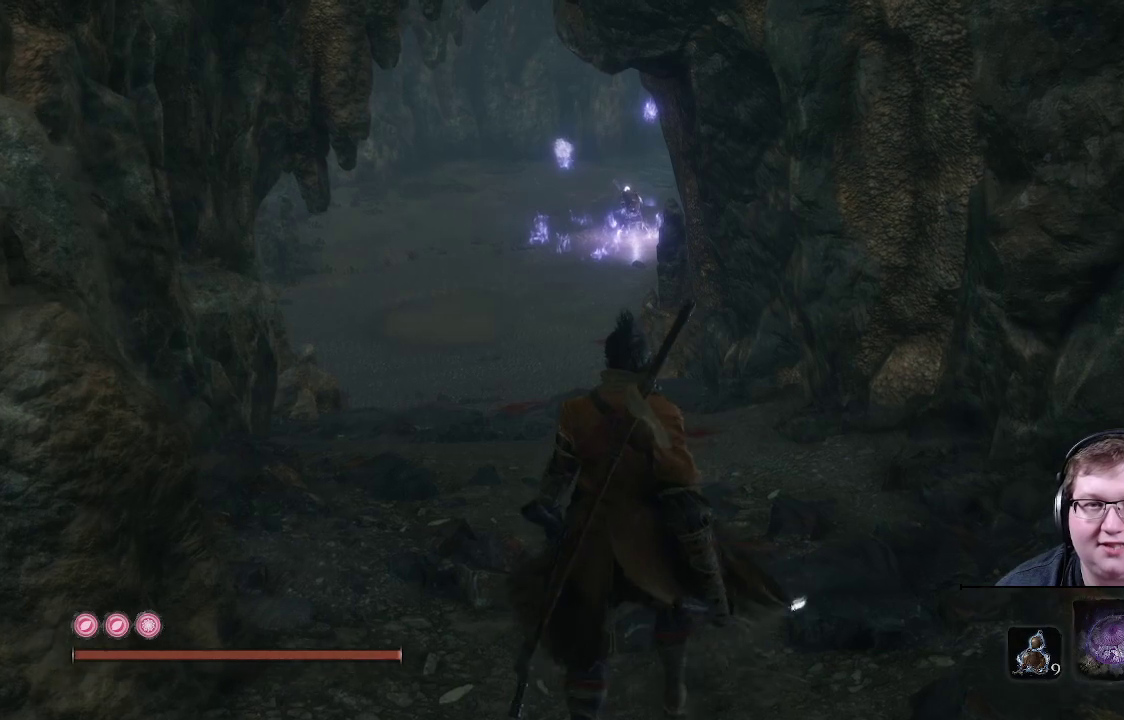
{"buttons": [], "left_stick": "center", "right_stick": "center", "events": [[150, "left_stick", "center"]]}
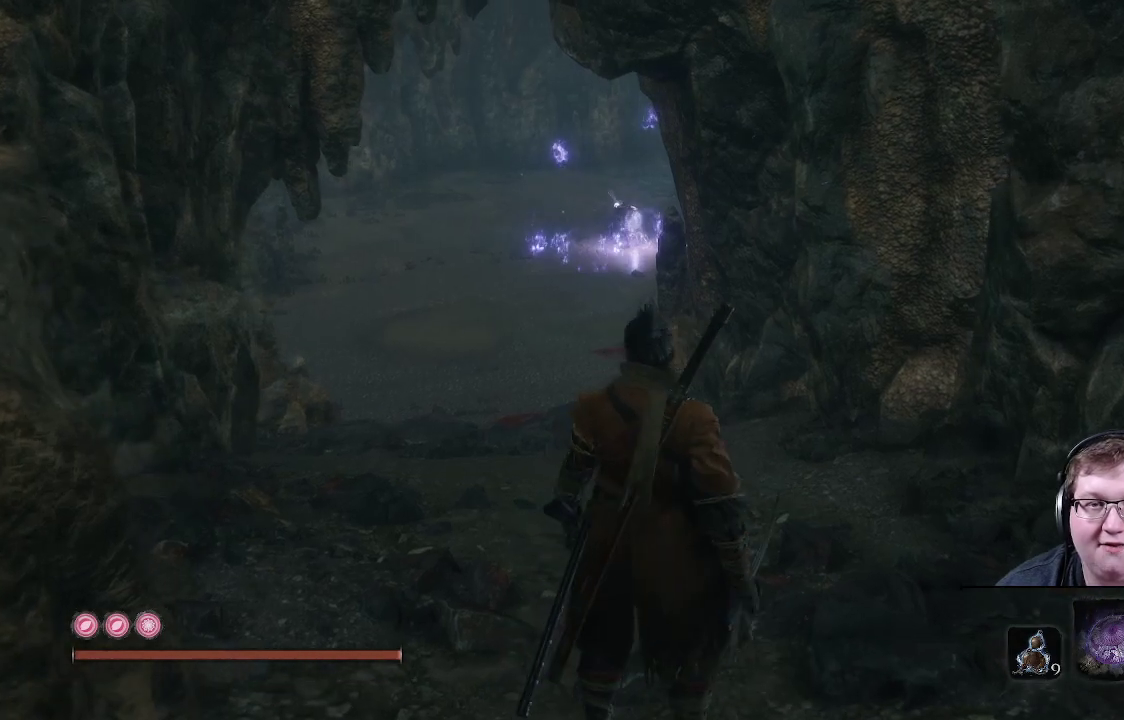
{"buttons": [], "left_stick": "center", "right_stick": "center", "events": []}